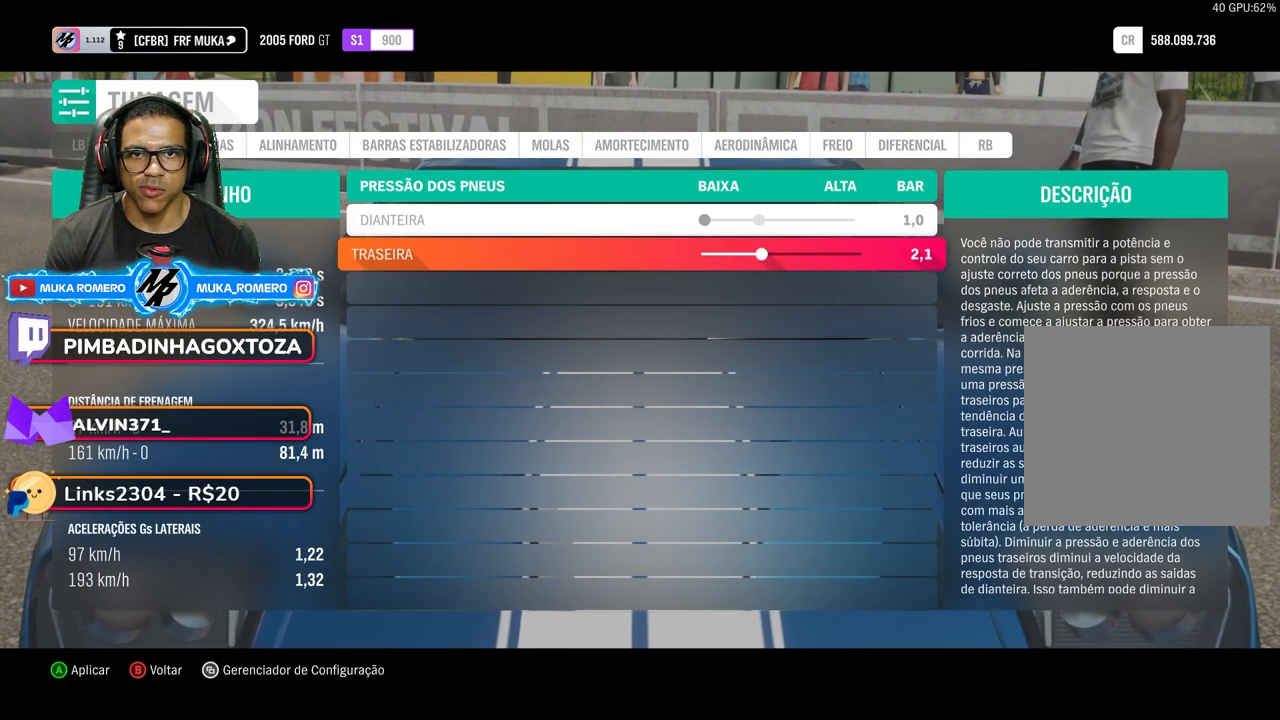
Gameplay with a controller (Xbox layout); each line is a JSON object with the inputs held at the frame after it. "events" lists button and stick changes between this image and that frame as [ms after this image, input, new state], when the widget could be followed in between. Not read: L3 R3.
{"buttons": ["DPAD_LEFT"], "left_stick": "center", "right_stick": "center", "events": []}
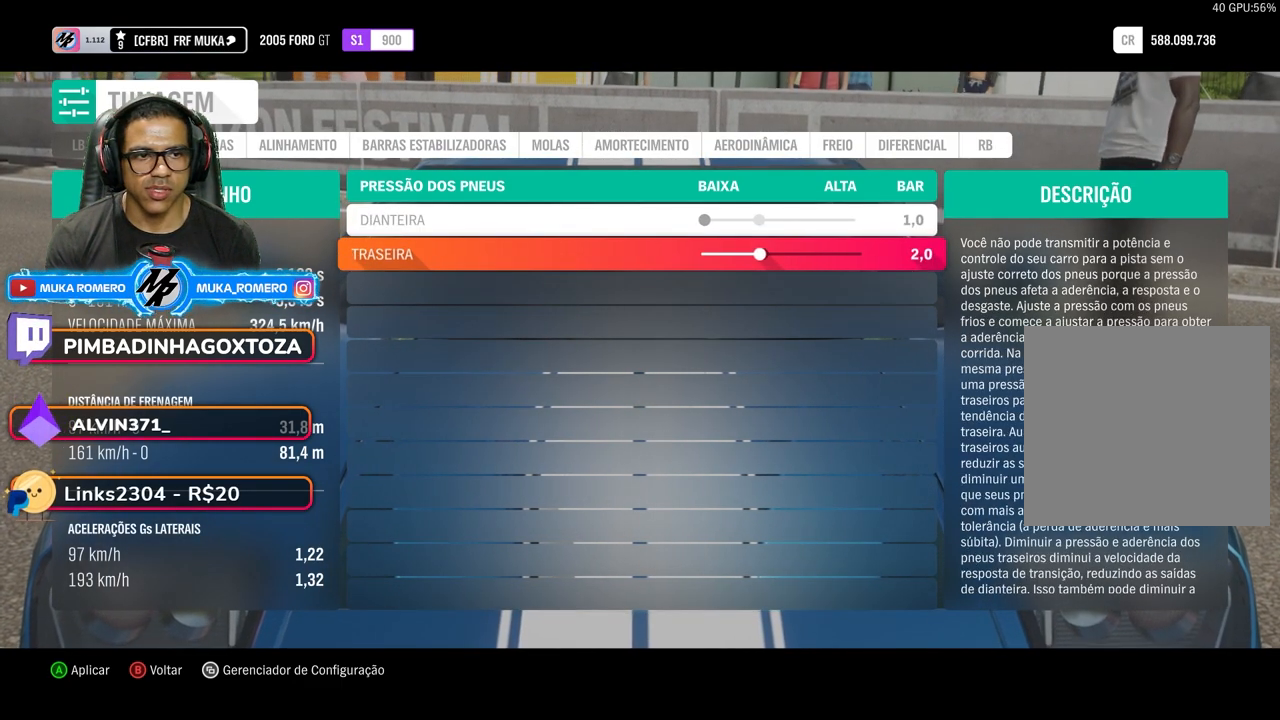
{"buttons": ["DPAD_LEFT"], "left_stick": "center", "right_stick": "center", "events": []}
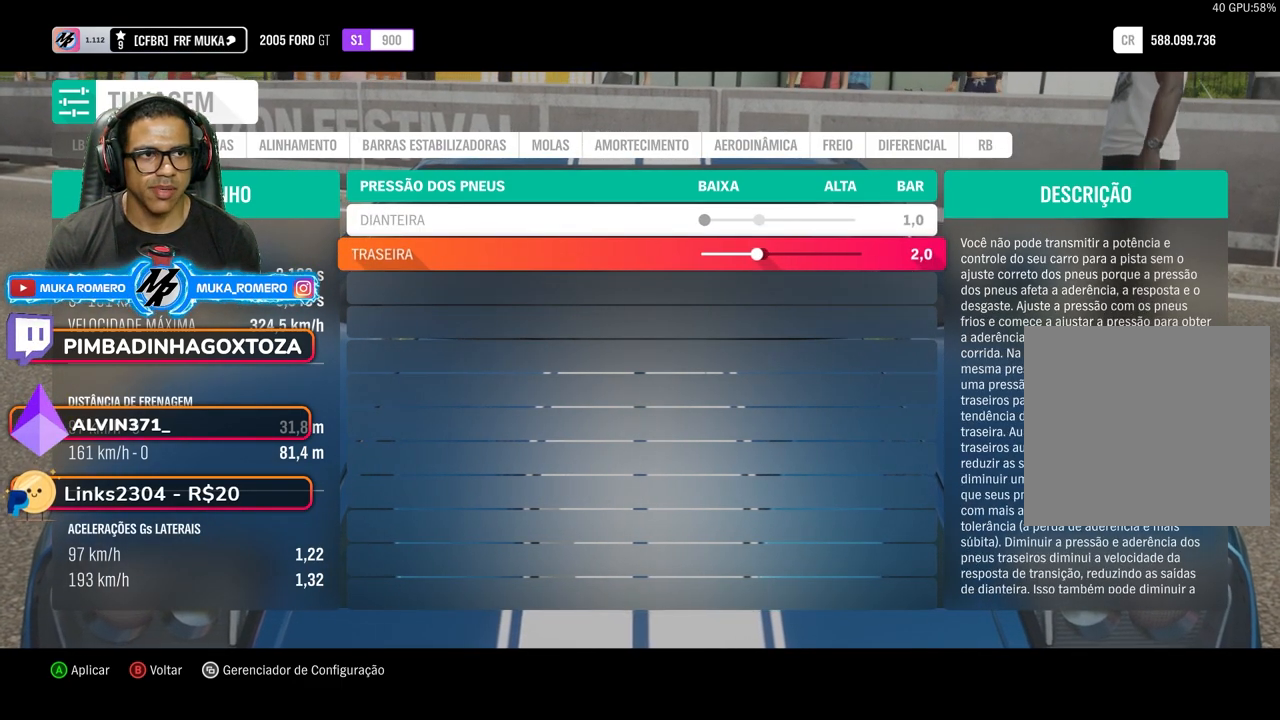
{"buttons": [], "left_stick": "center", "right_stick": "center", "events": [[467, "DPAD_LEFT", "up"]]}
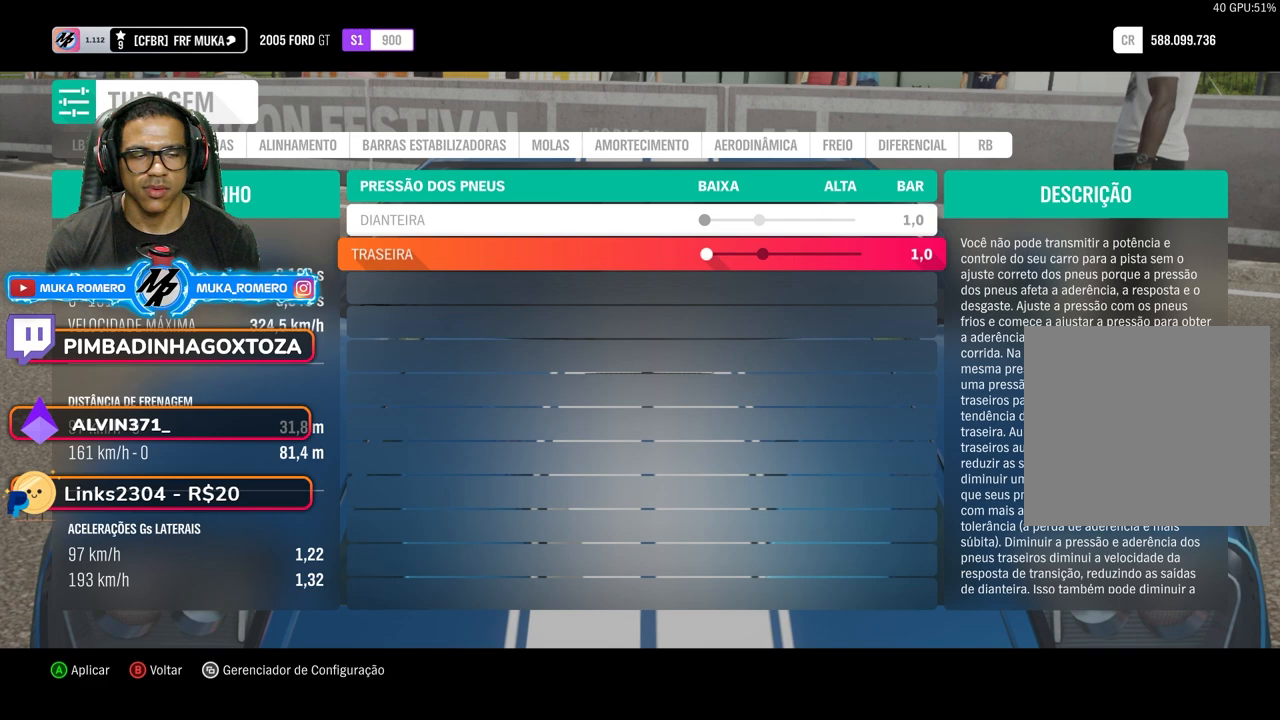
{"buttons": [], "left_stick": "center", "right_stick": "center", "events": []}
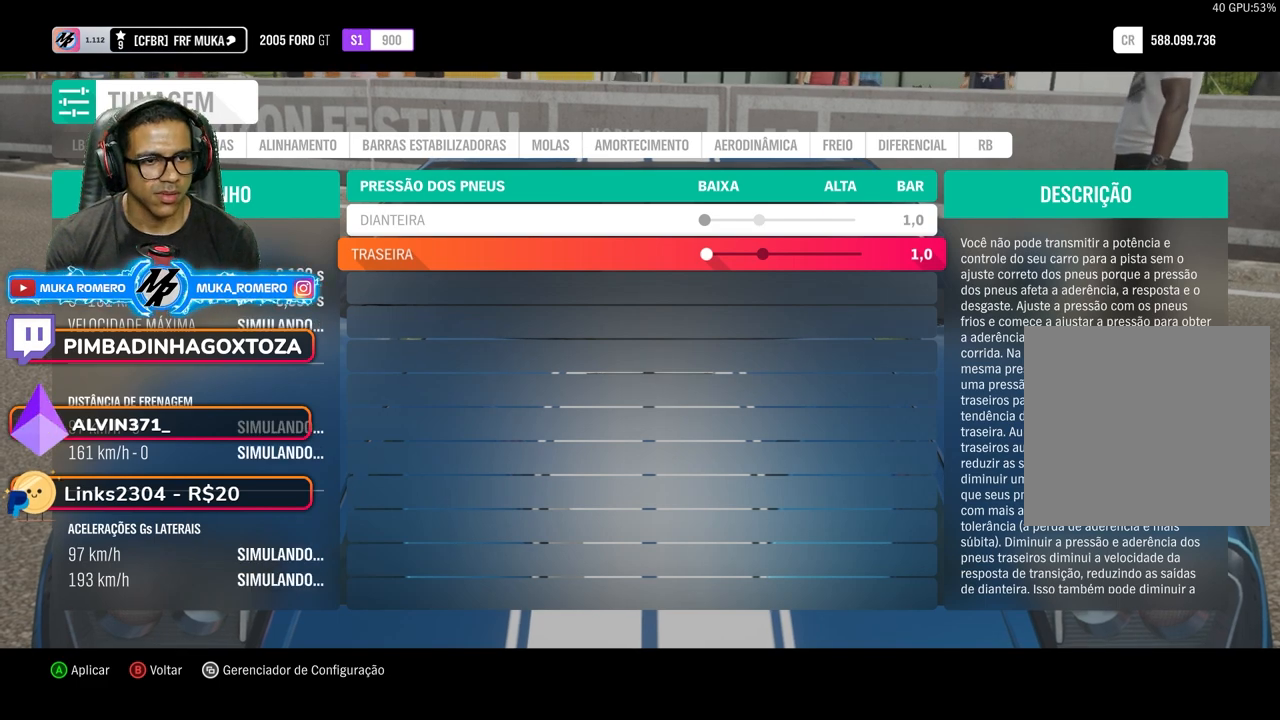
{"buttons": [], "left_stick": "center", "right_stick": "center", "events": []}
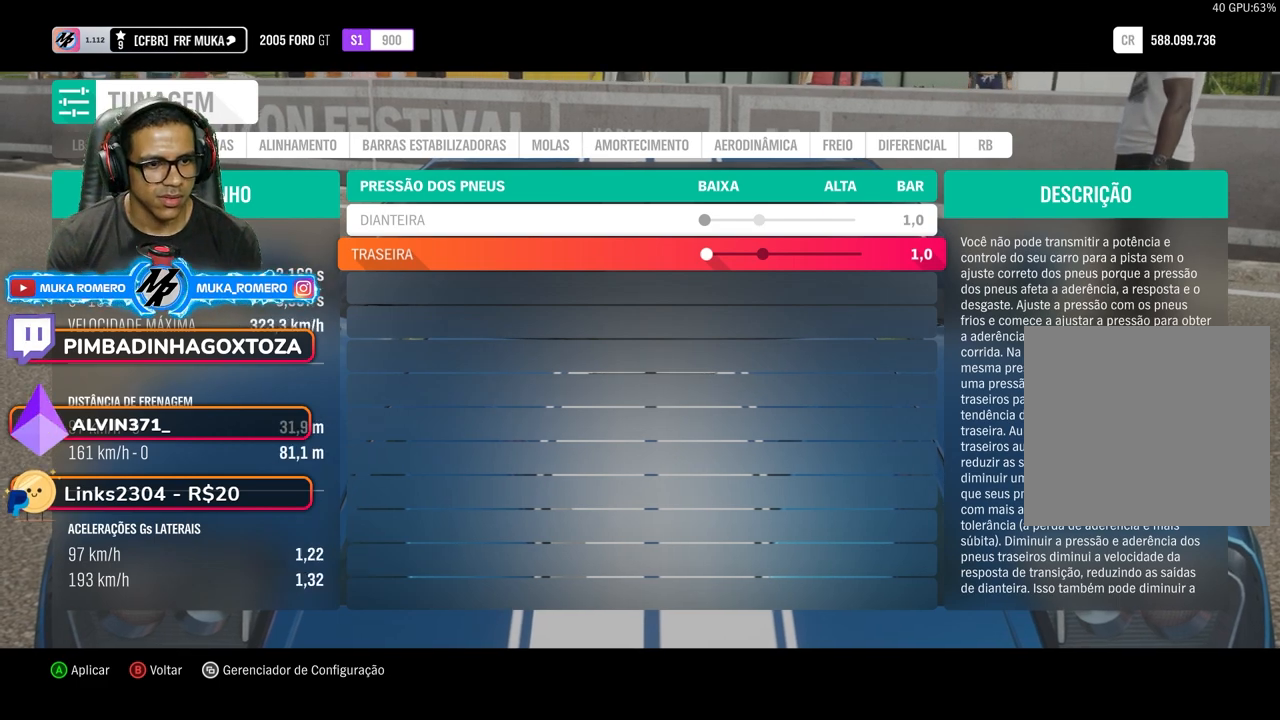
{"buttons": [], "left_stick": "center", "right_stick": "center", "events": []}
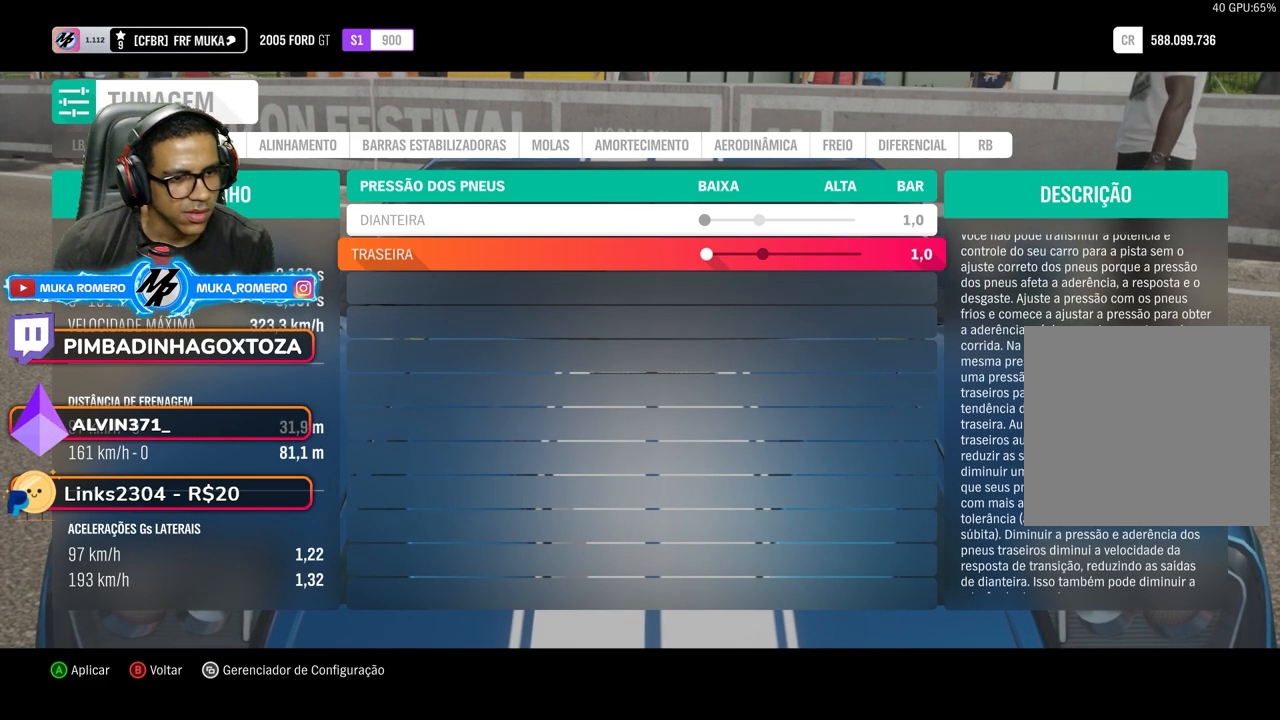
{"buttons": [], "left_stick": "center", "right_stick": "center", "events": []}
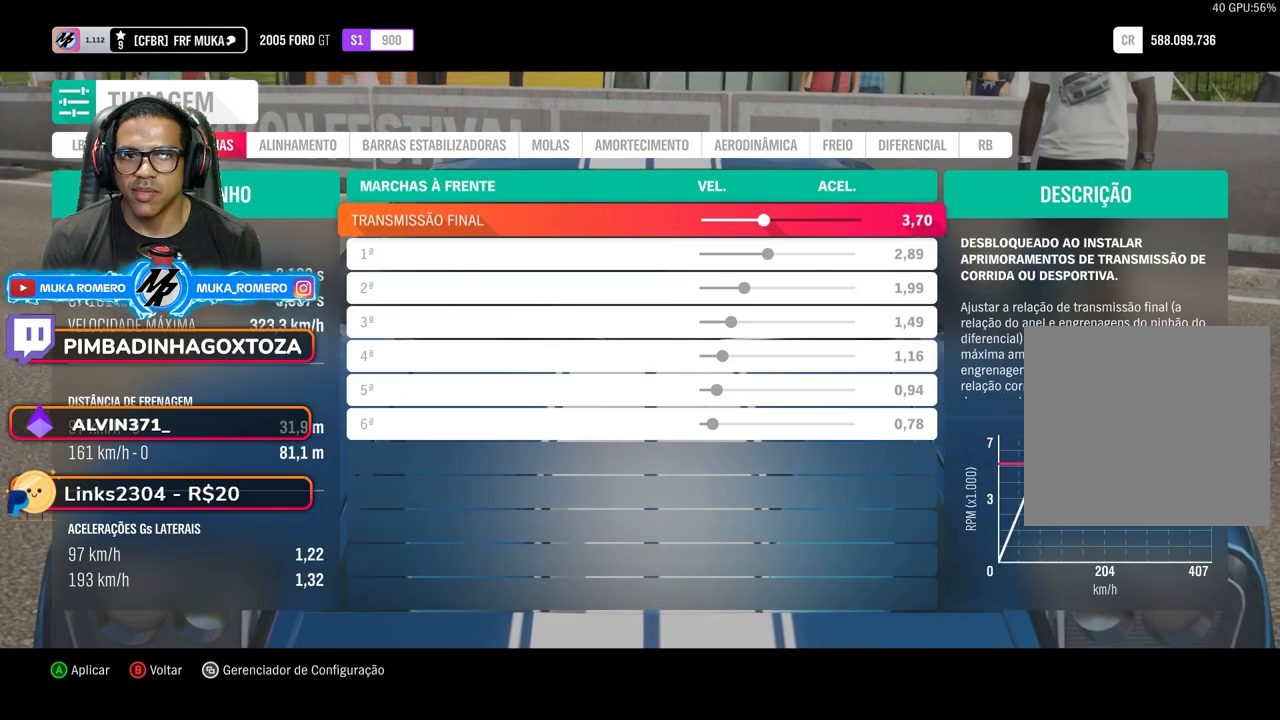
{"buttons": [], "left_stick": "center", "right_stick": "center", "events": []}
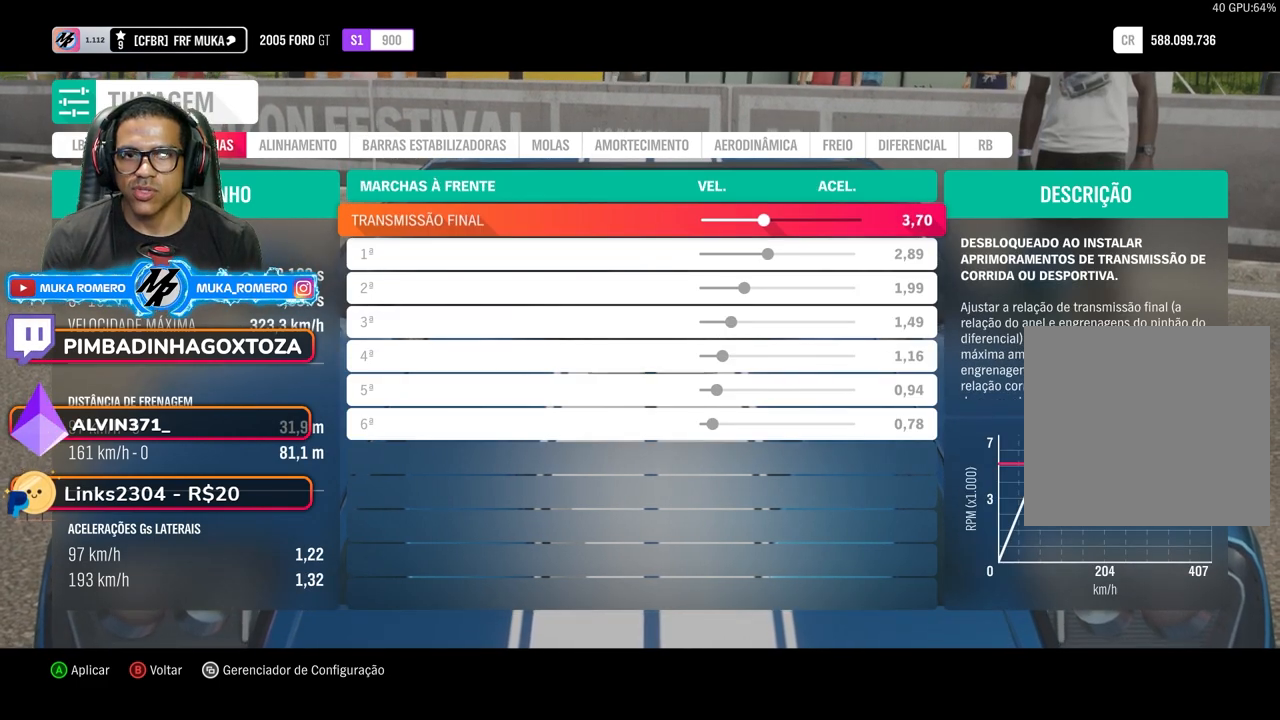
{"buttons": [], "left_stick": "center", "right_stick": "center", "events": []}
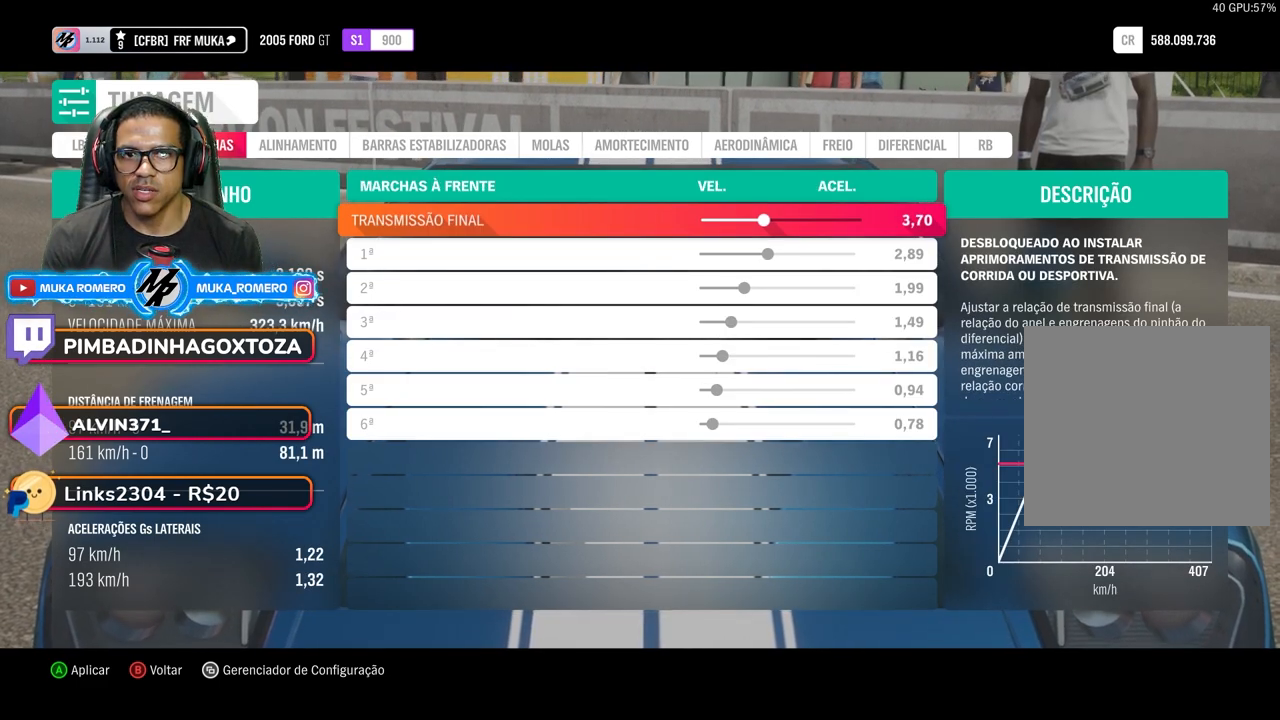
{"buttons": ["DPAD_DOWN"], "left_stick": "center", "right_stick": "center", "events": [[383, "DPAD_DOWN", "down"]]}
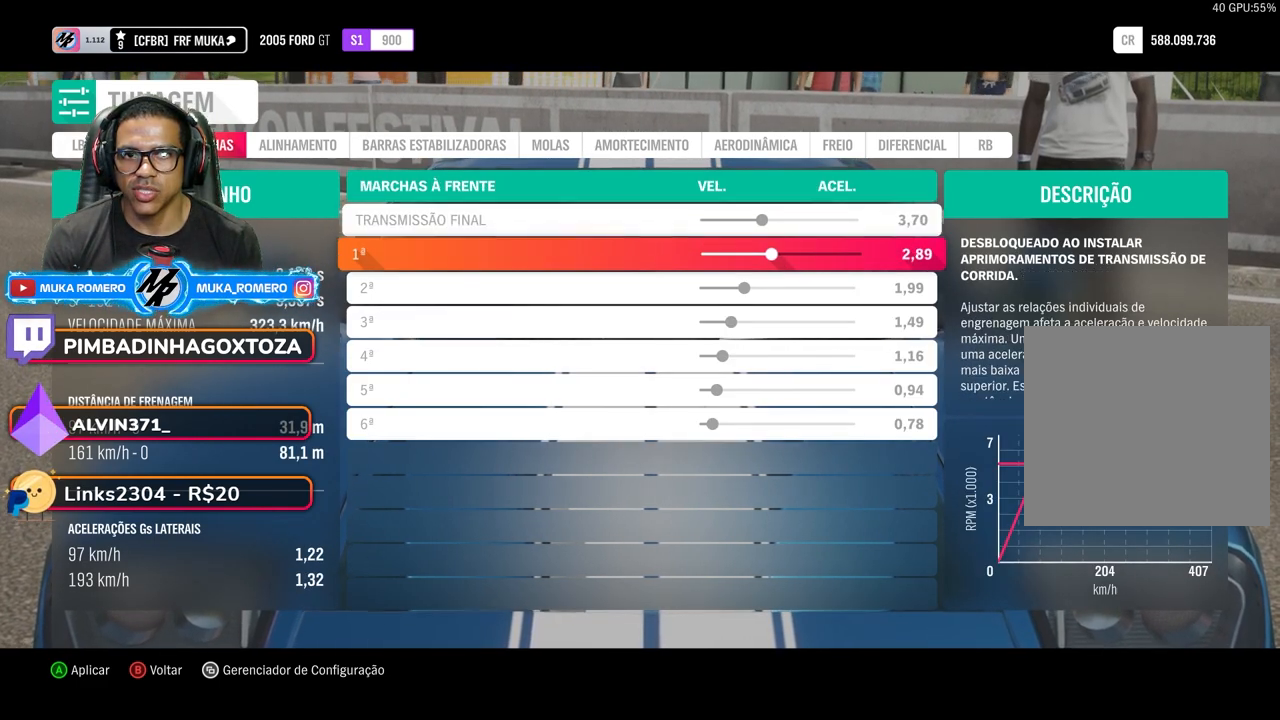
{"buttons": ["DPAD_DOWN"], "left_stick": "center", "right_stick": "center", "events": []}
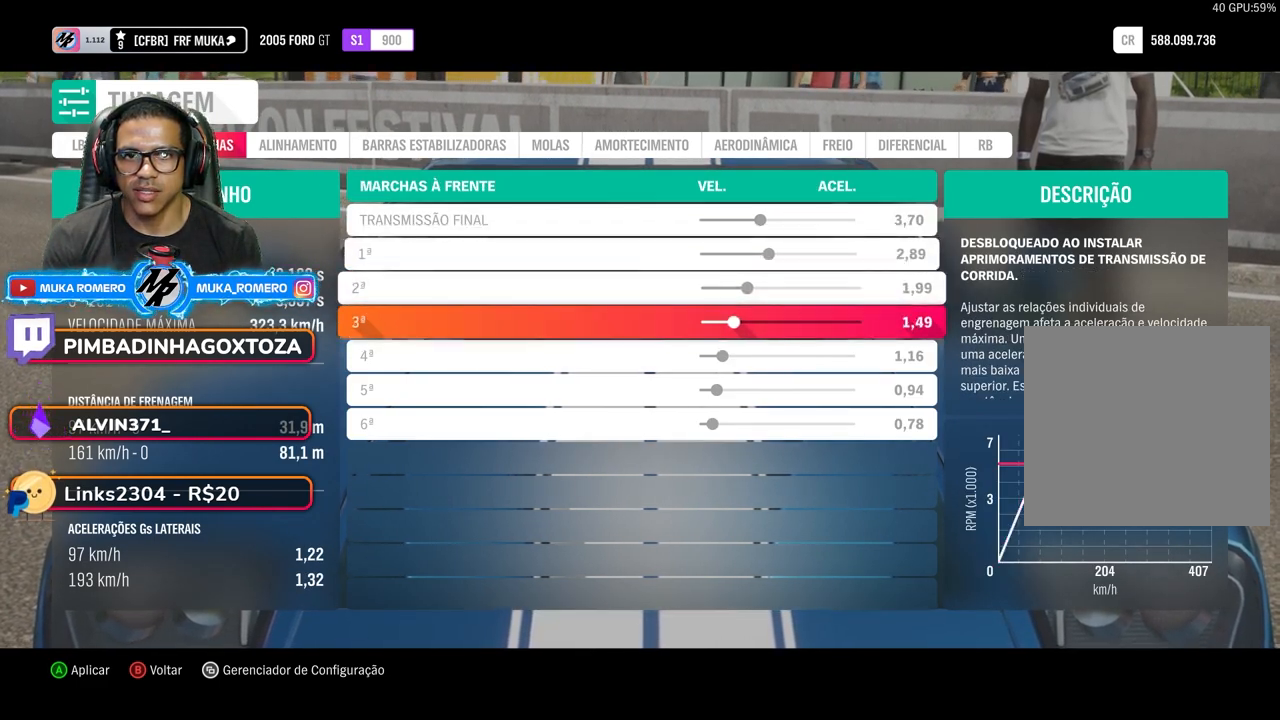
{"buttons": ["DPAD_DOWN"], "left_stick": "center", "right_stick": "center", "events": []}
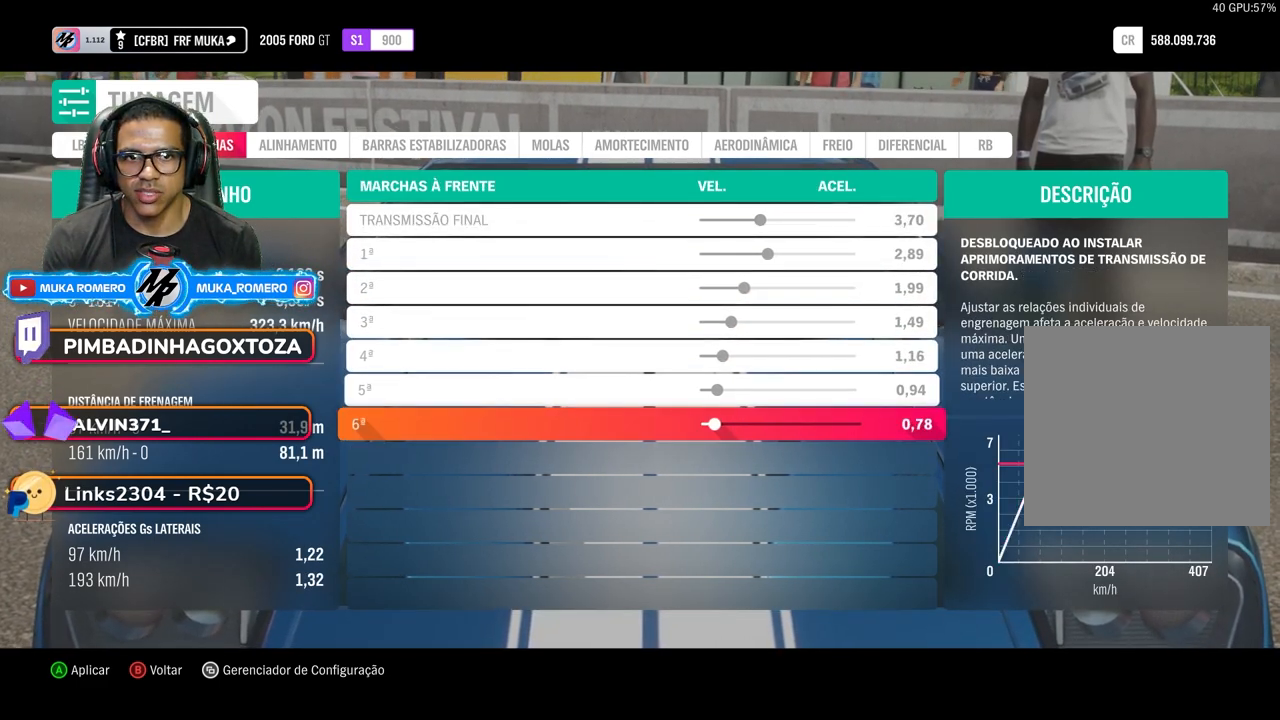
{"buttons": ["DPAD_UP"], "left_stick": "center", "right_stick": "center", "events": [[33, "DPAD_DOWN", "up"], [500, "DPAD_UP", "down"]]}
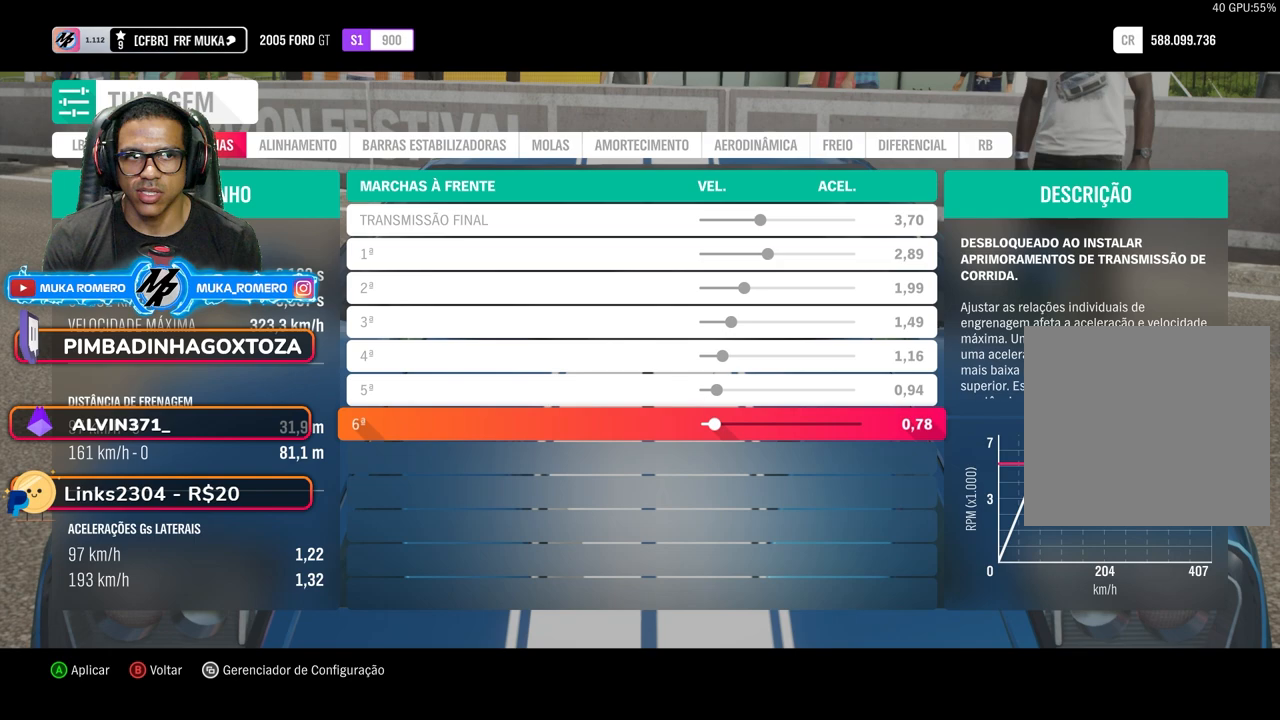
{"buttons": ["DPAD_UP"], "left_stick": "center", "right_stick": "center", "events": []}
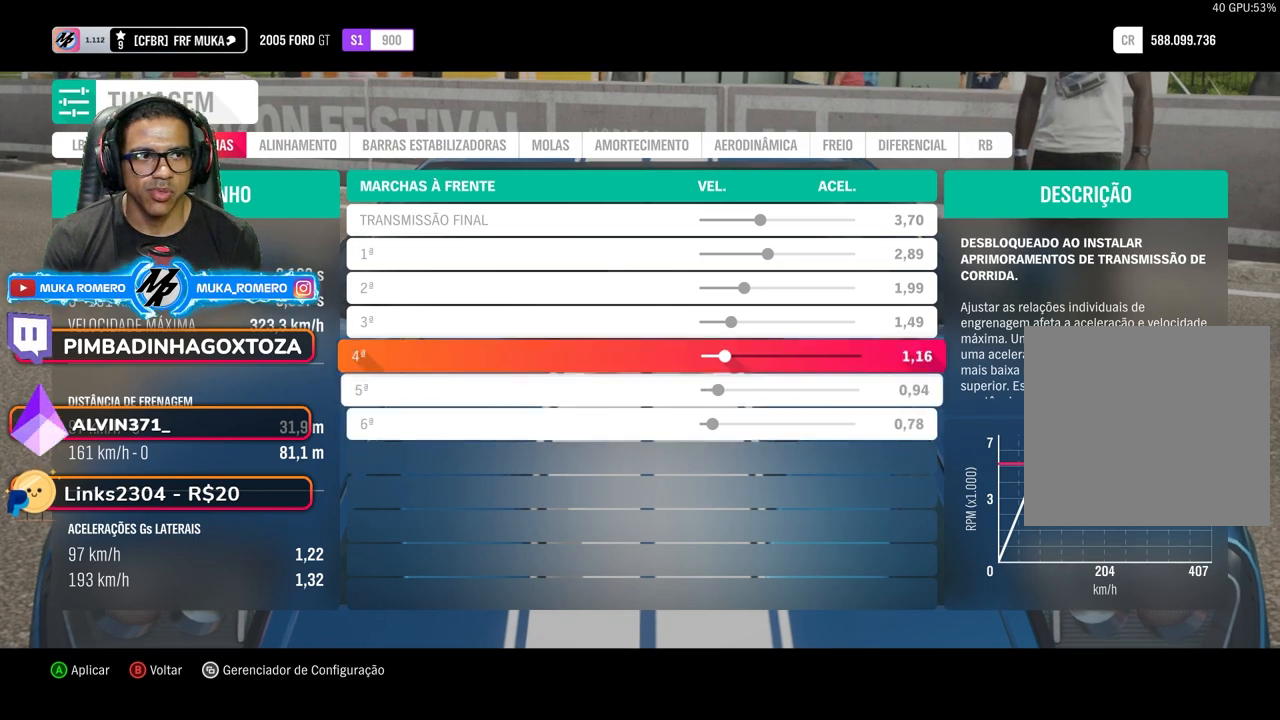
{"buttons": ["DPAD_UP"], "left_stick": "center", "right_stick": "center", "events": []}
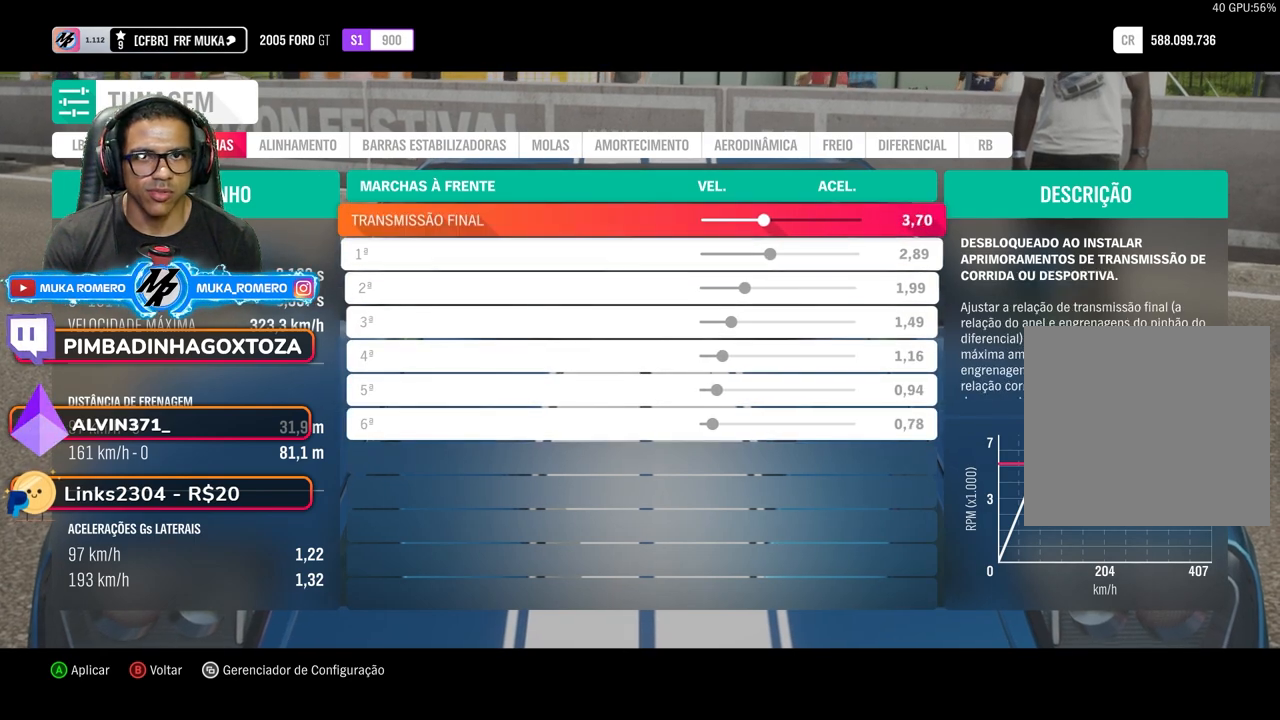
{"buttons": [], "left_stick": "center", "right_stick": "center", "events": [[183, "DPAD_UP", "up"]]}
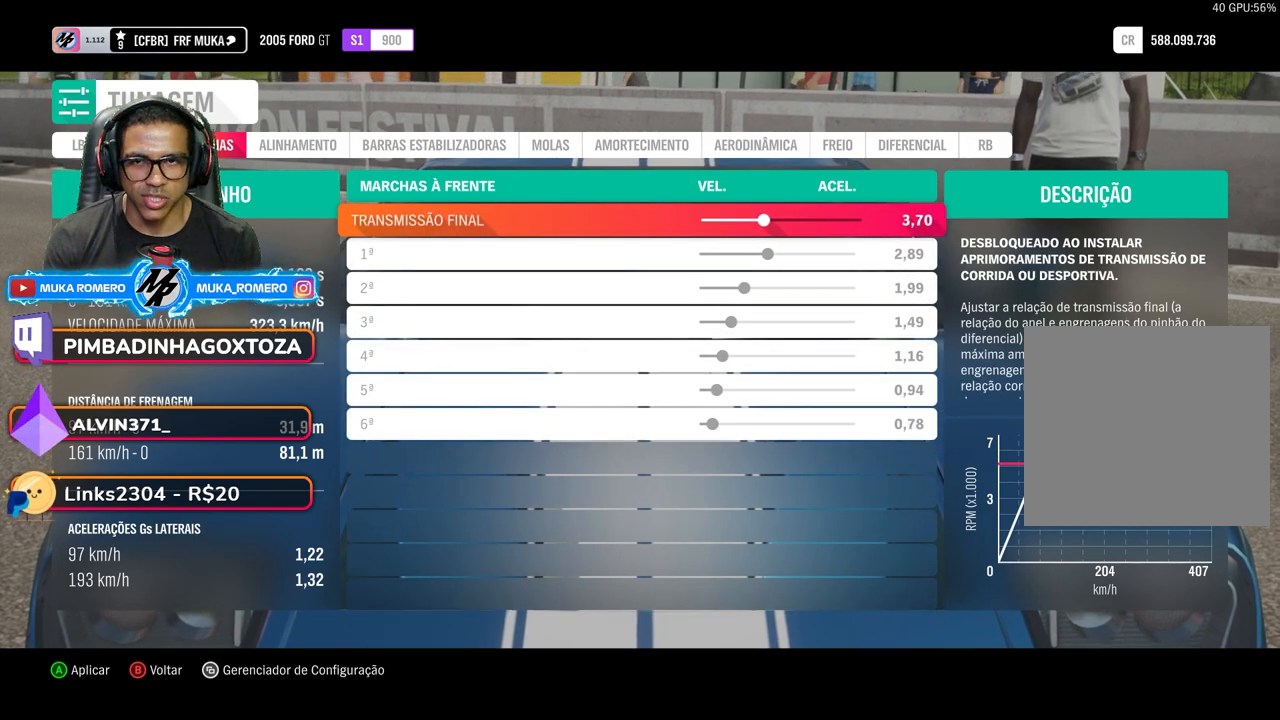
{"buttons": [], "left_stick": "center", "right_stick": "center", "events": []}
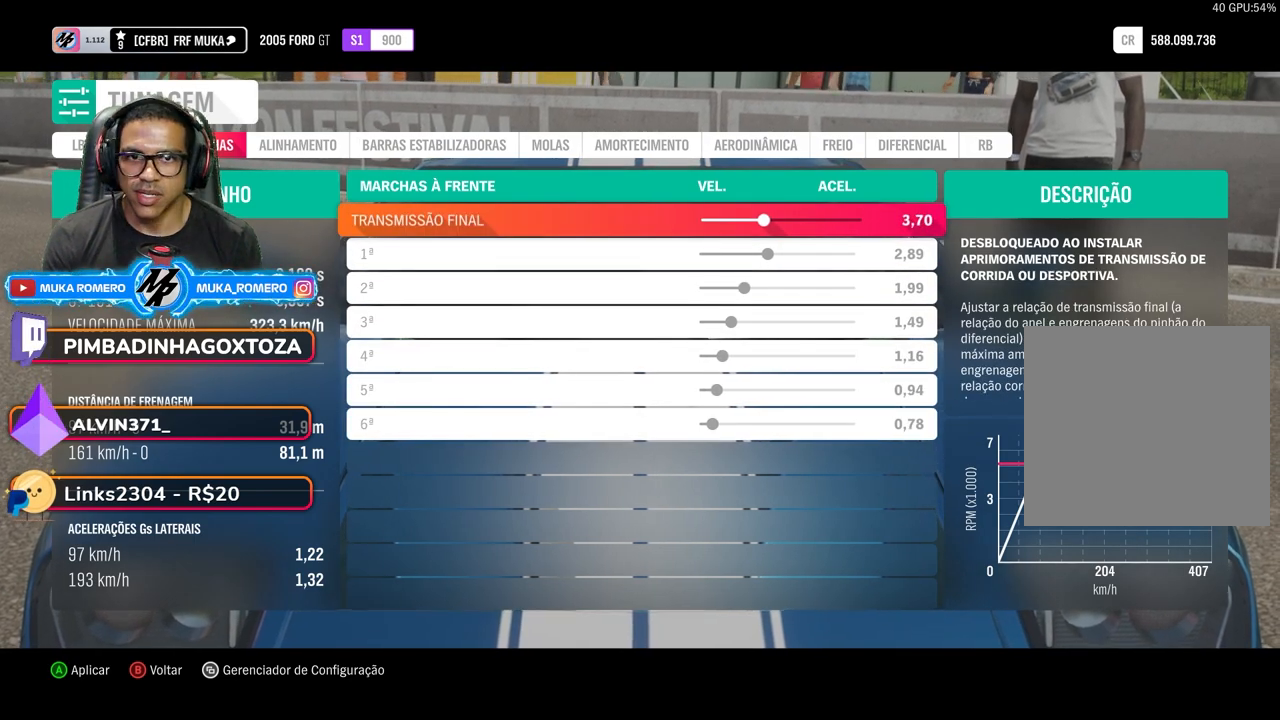
{"buttons": [], "left_stick": "center", "right_stick": "center", "events": []}
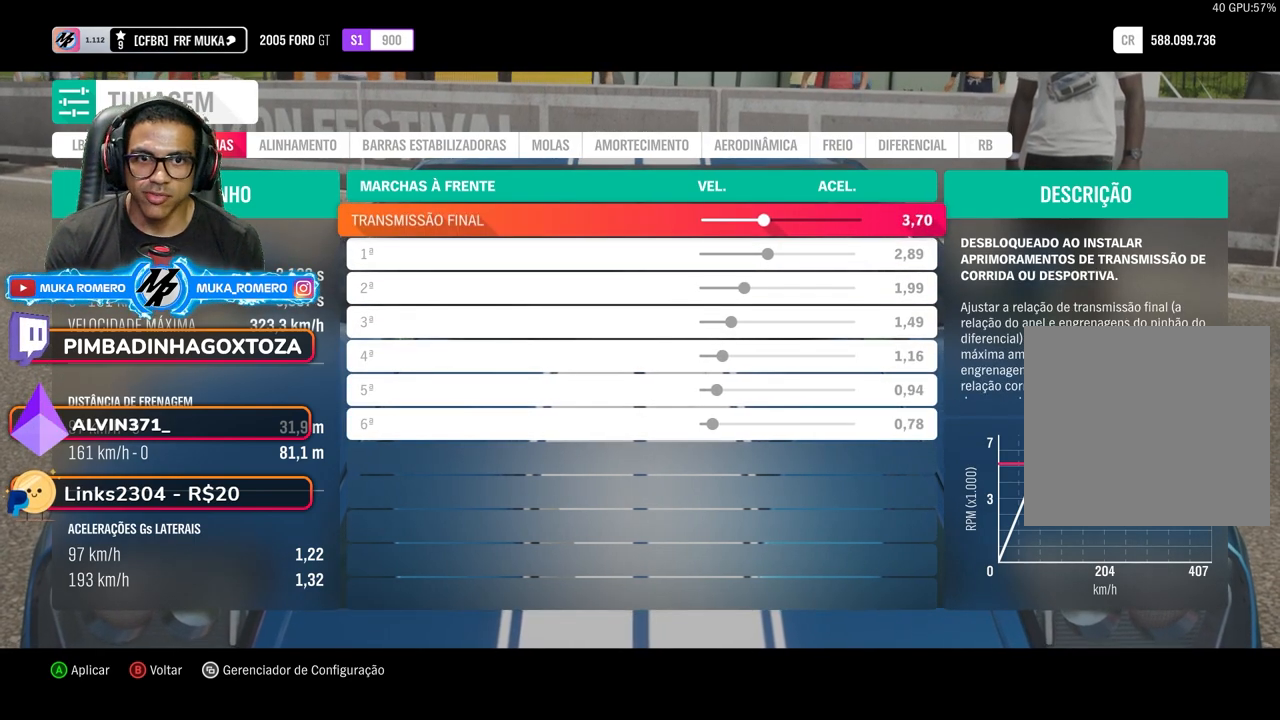
{"buttons": [], "left_stick": "center", "right_stick": "center", "events": []}
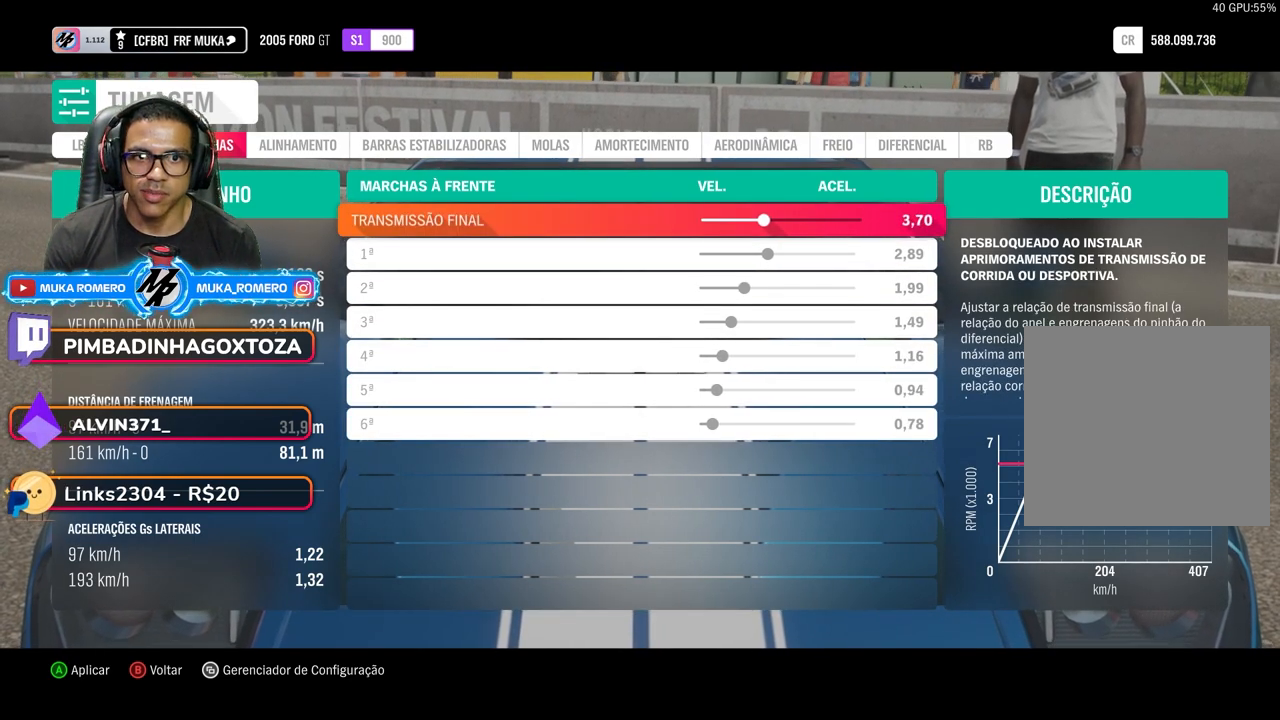
{"buttons": [], "left_stick": "center", "right_stick": "center", "events": []}
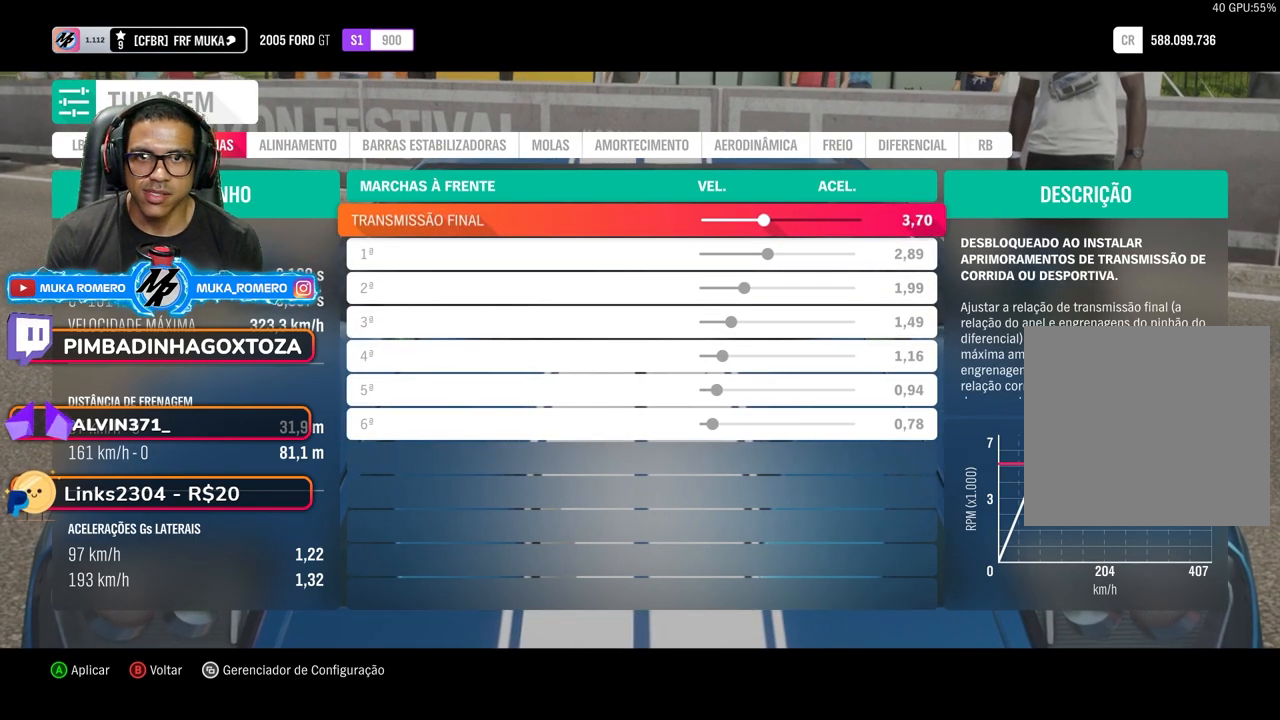
{"buttons": [], "left_stick": "center", "right_stick": "center", "events": []}
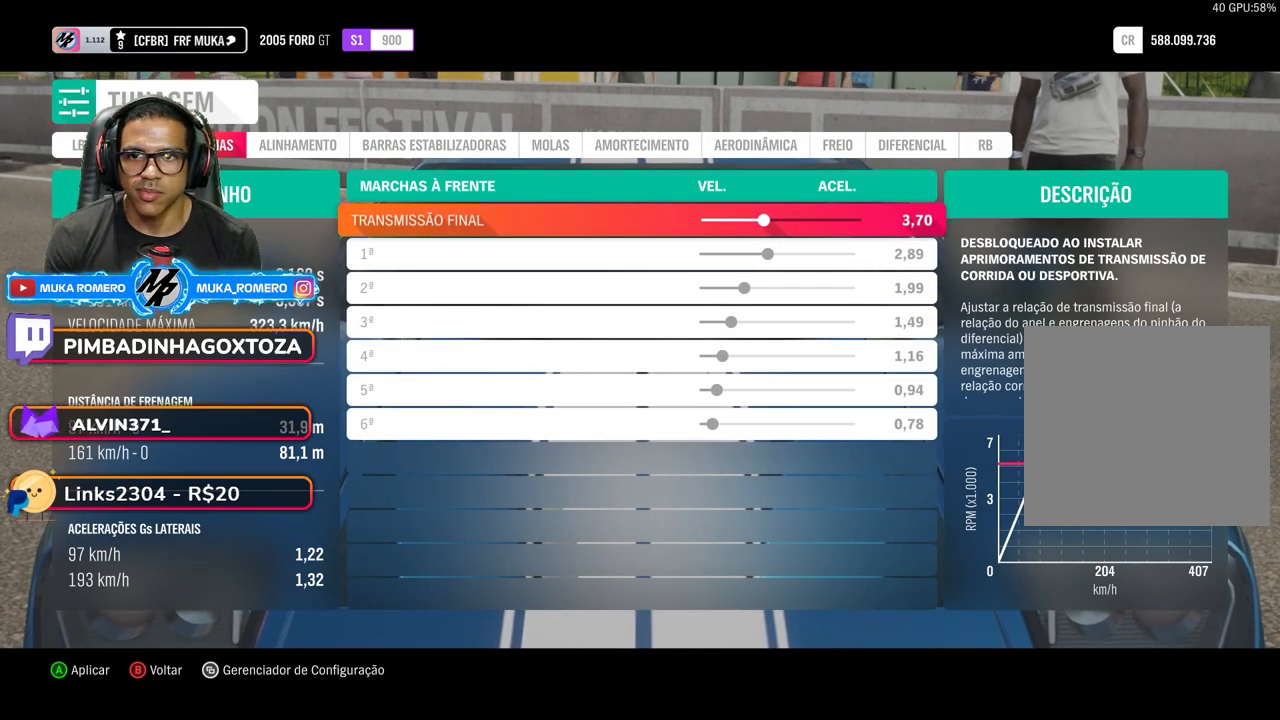
{"buttons": [], "left_stick": "center", "right_stick": "center", "events": []}
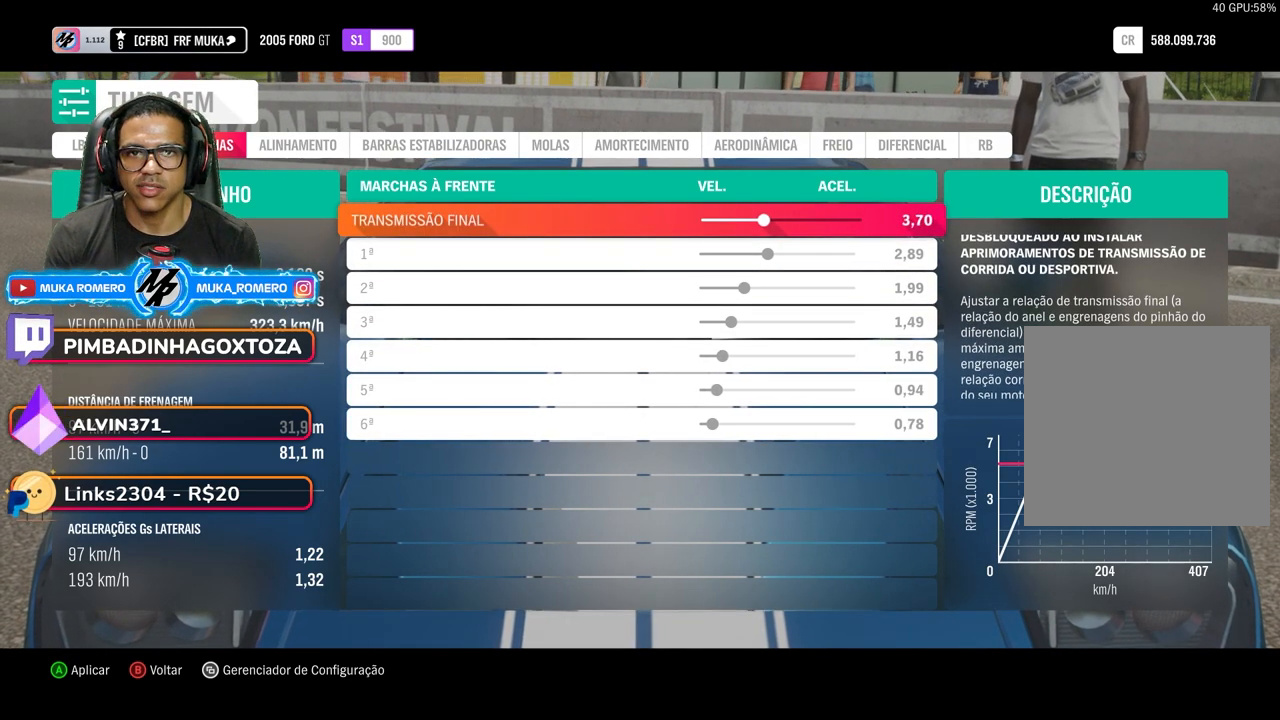
{"buttons": [], "left_stick": "center", "right_stick": "center", "events": []}
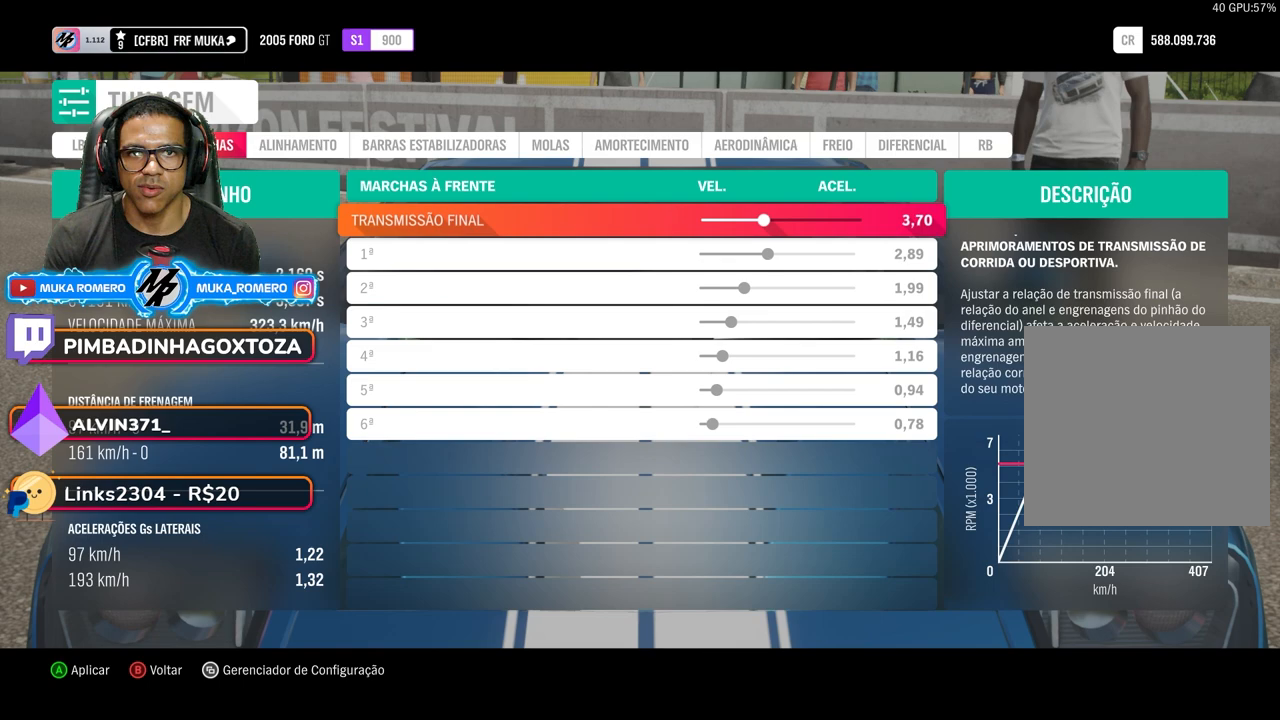
{"buttons": [], "left_stick": "center", "right_stick": "center", "events": []}
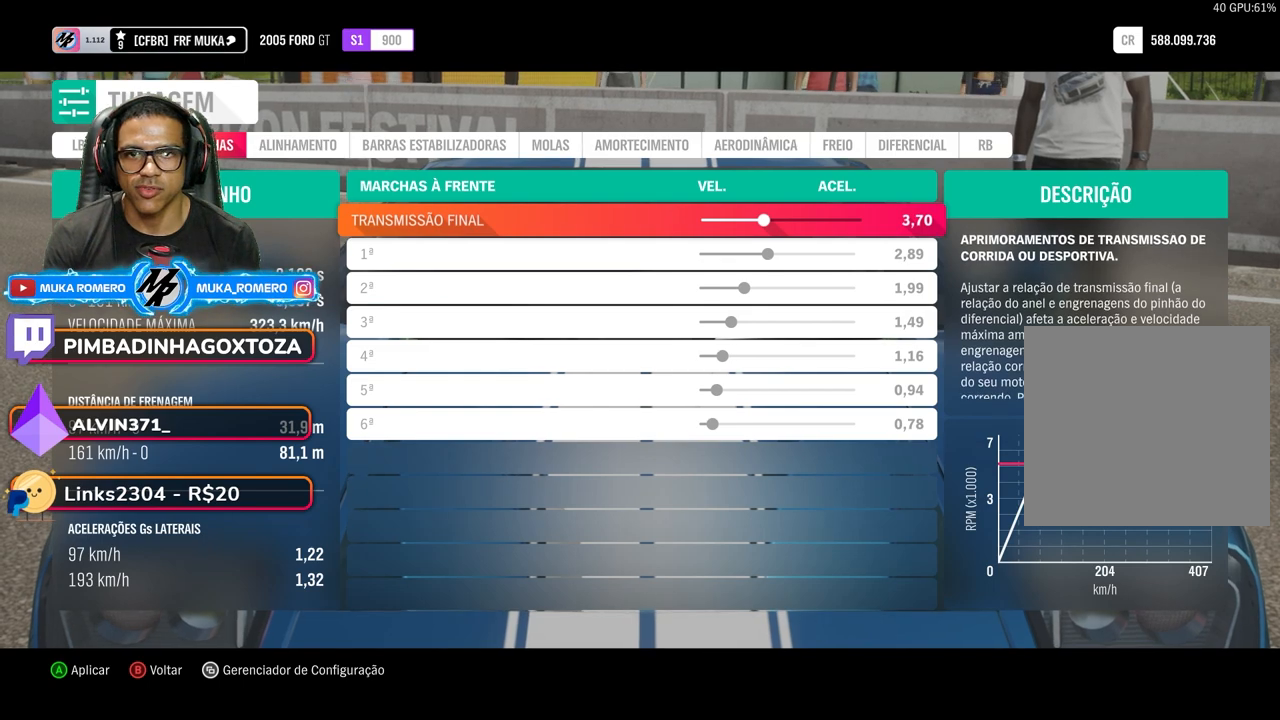
{"buttons": [], "left_stick": "center", "right_stick": "center", "events": []}
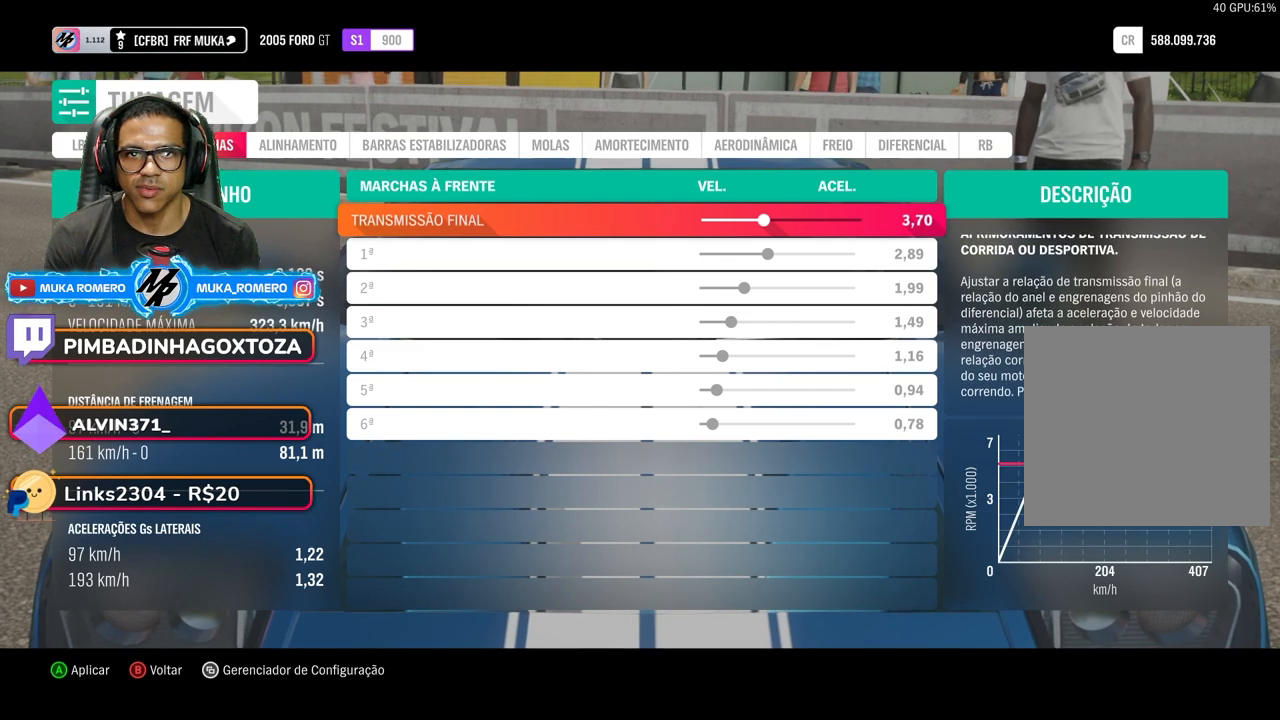
{"buttons": [], "left_stick": "center", "right_stick": "center", "events": [[233, "R1", "down"], [333, "R1", "up"]]}
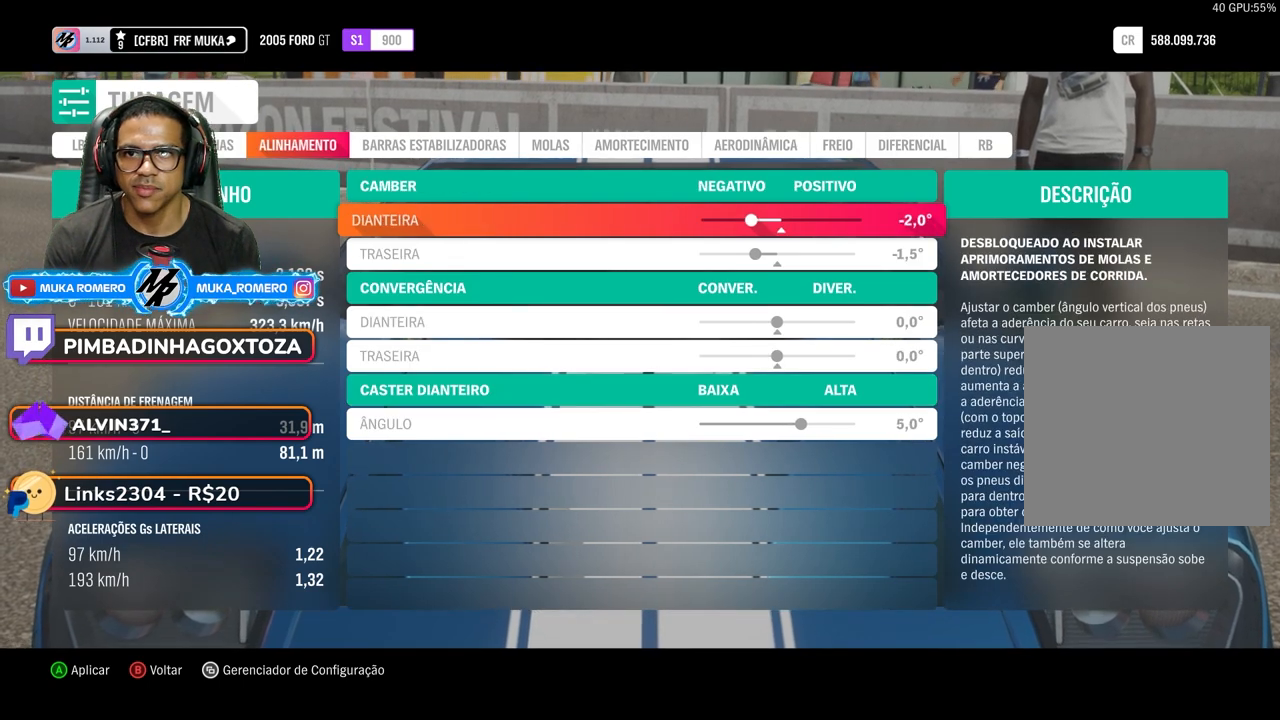
{"buttons": ["DPAD_DOWN"], "left_stick": "center", "right_stick": "center", "events": [[250, "DPAD_DOWN", "down"], [450, "DPAD_DOWN", "up"], [467, "DPAD_DOWN", "down"]]}
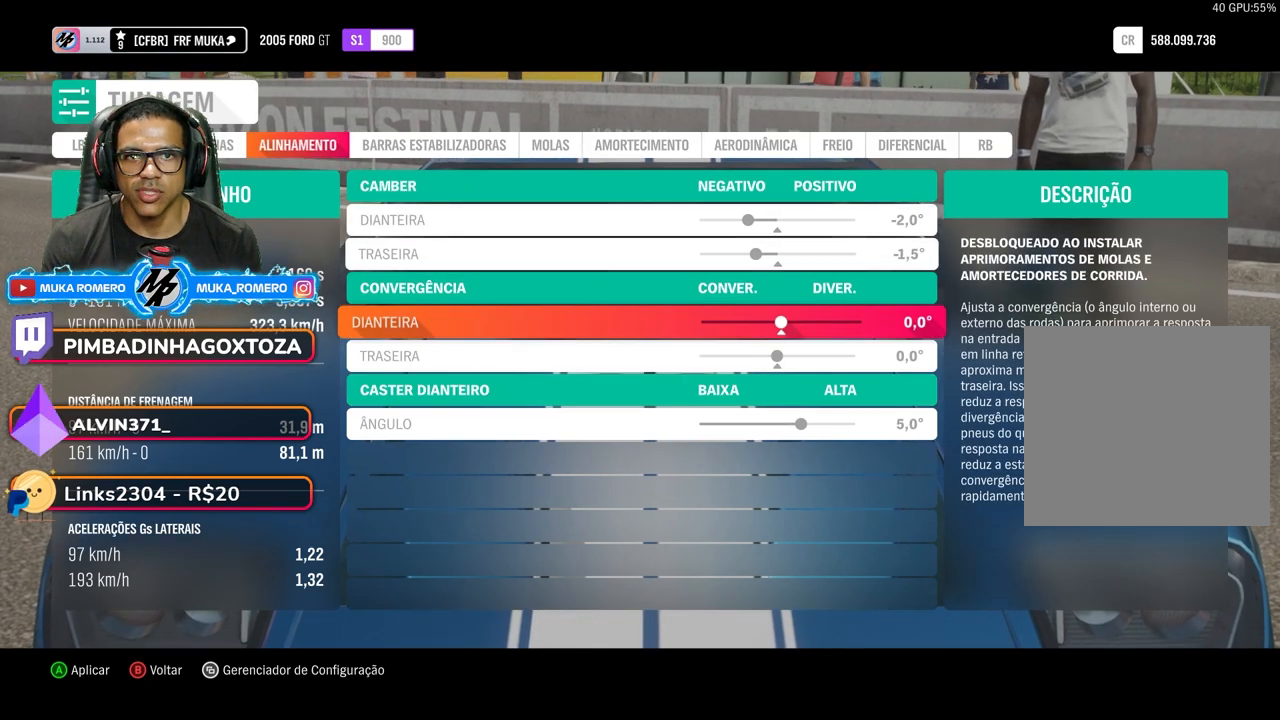
{"buttons": [], "left_stick": "center", "right_stick": "center", "events": [[417, "DPAD_DOWN", "up"]]}
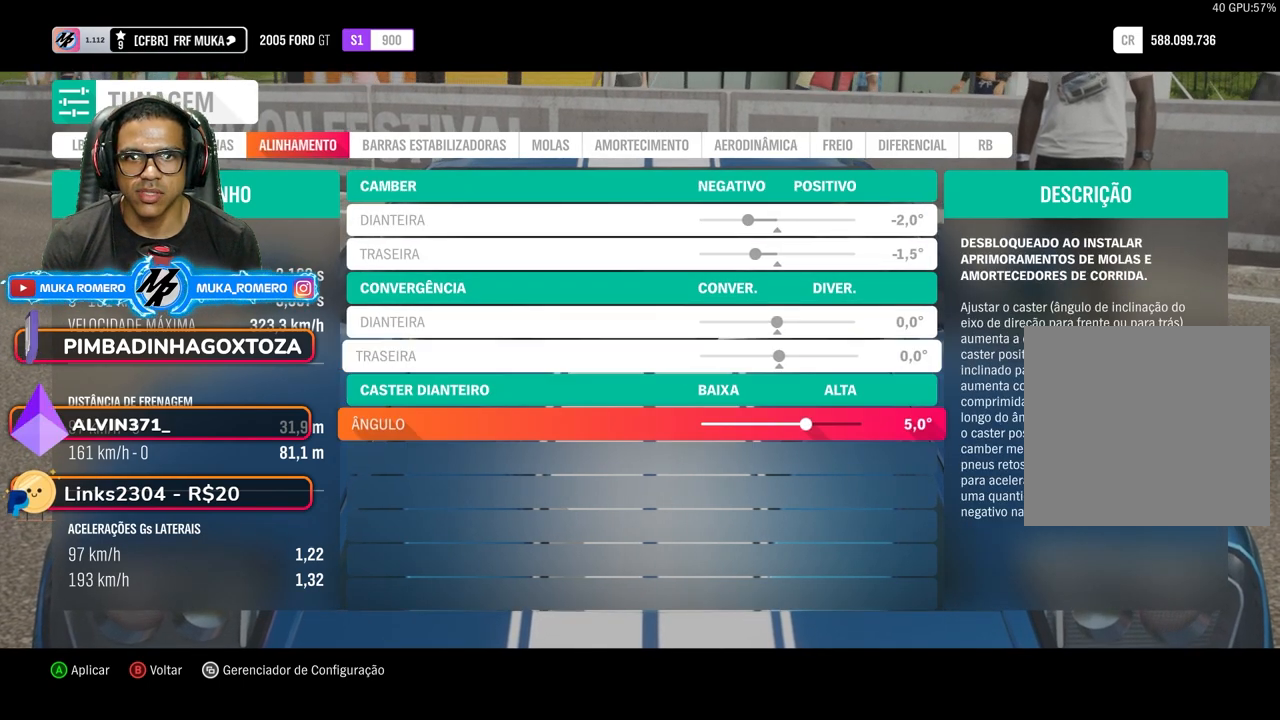
{"buttons": ["DPAD_RIGHT"], "left_stick": "center", "right_stick": "center", "events": [[67, "DPAD_DOWN", "down"], [183, "DPAD_DOWN", "up"], [417, "DPAD_RIGHT", "down"]]}
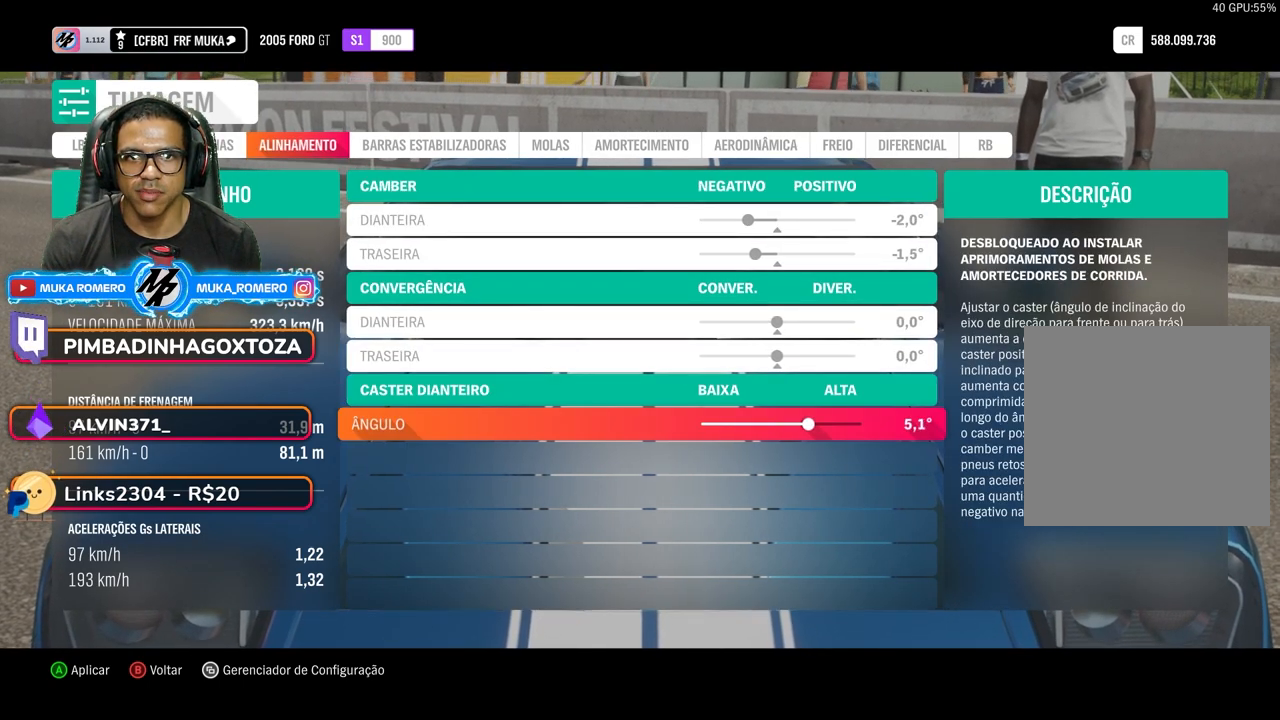
{"buttons": ["DPAD_RIGHT"], "left_stick": "center", "right_stick": "center", "events": []}
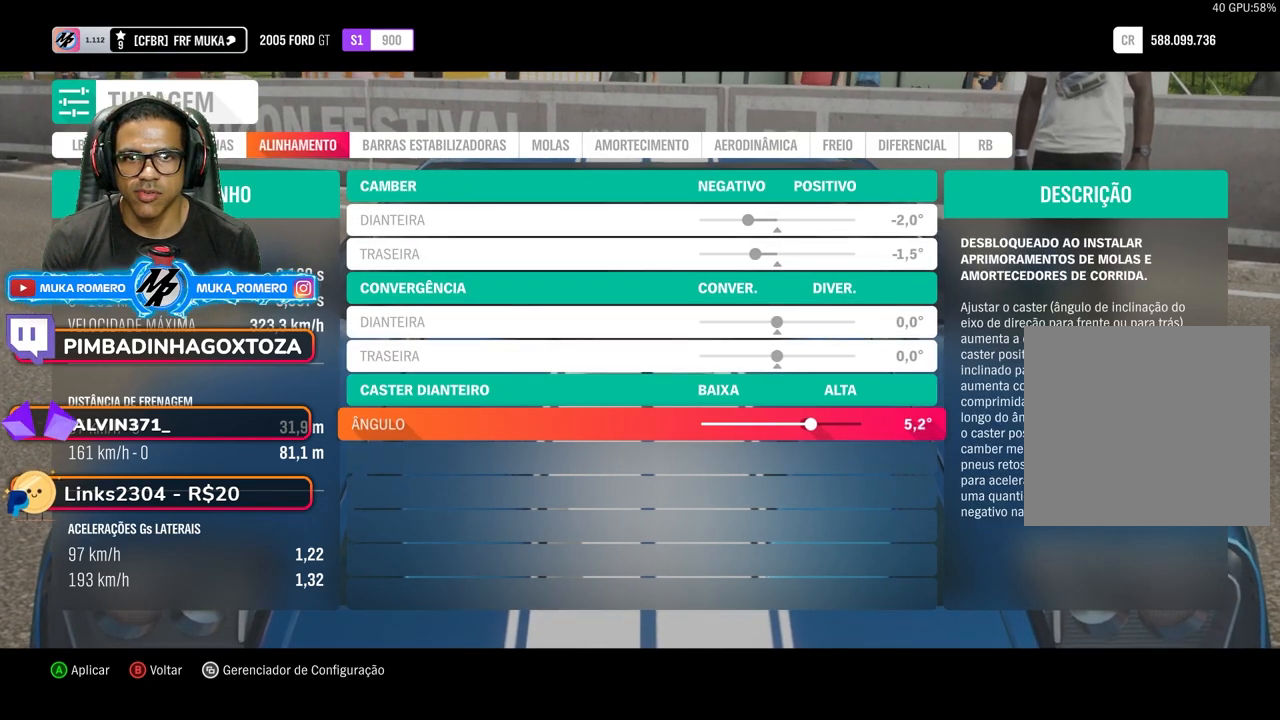
{"buttons": ["DPAD_RIGHT"], "left_stick": "center", "right_stick": "center", "events": []}